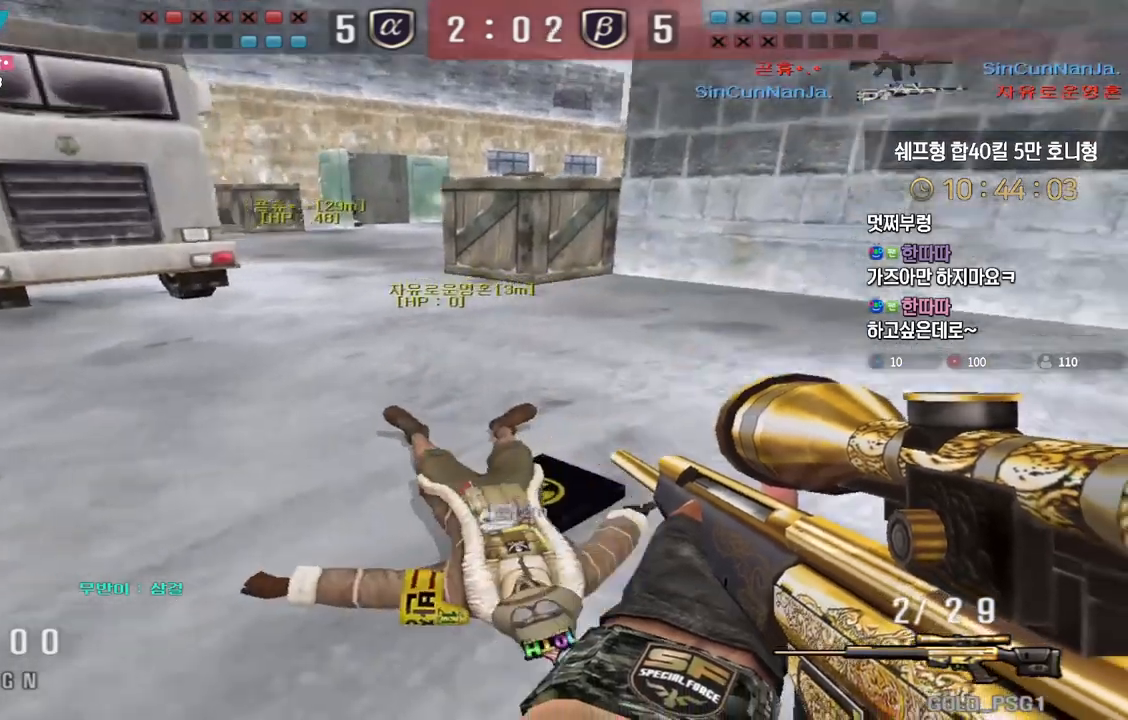
Gameplay with keyboard; each line is a JSON object with the keys held at the frame after it. "events" lists presses ("down") and releases ("up") of "a", "ctrl", "d", "e", "f", "q", "r", "s", "shift", "space", "tab" and "w" between this image and that frame as [ms after this image, input, new state], when the widget could be followed in between. No other keys are recorded. Mouse input is not recorded.
{"keys": ["ctrl", "e", "w"], "events": [[250, "ctrl", "down"], [333, "e", "down"], [433, "e", "up"], [500, "e", "down"]]}
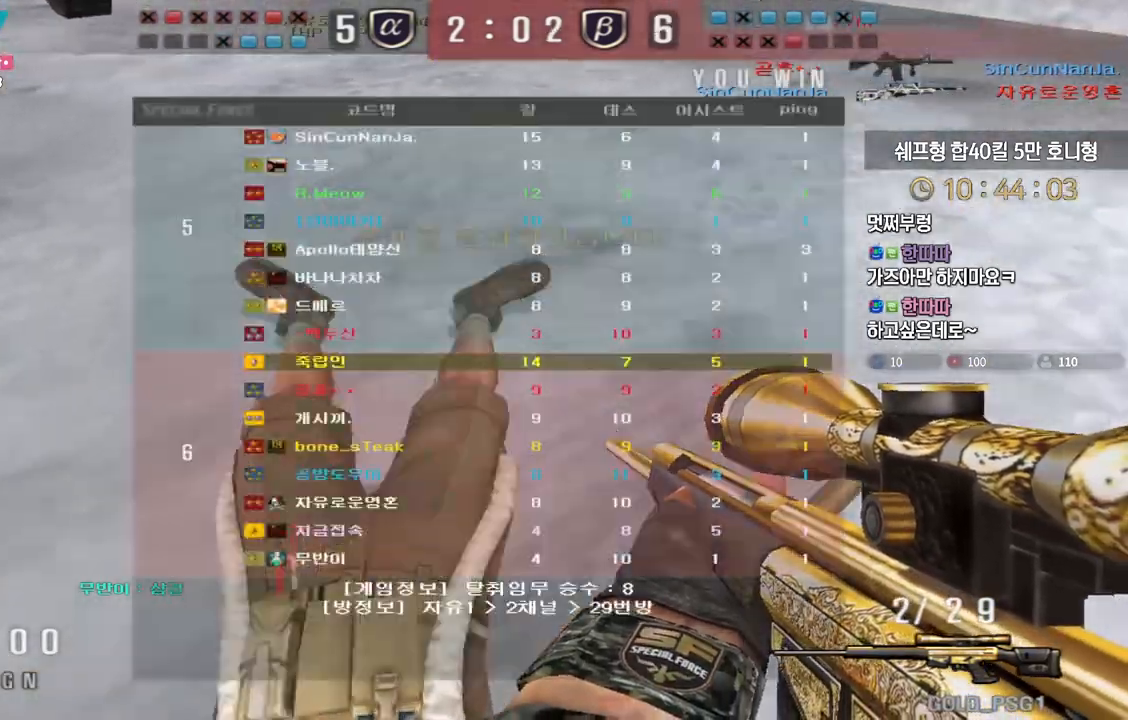
{"keys": ["w"], "events": [[83, "e", "up"], [133, "e", "down"], [250, "e", "up"], [383, "ctrl", "up"]]}
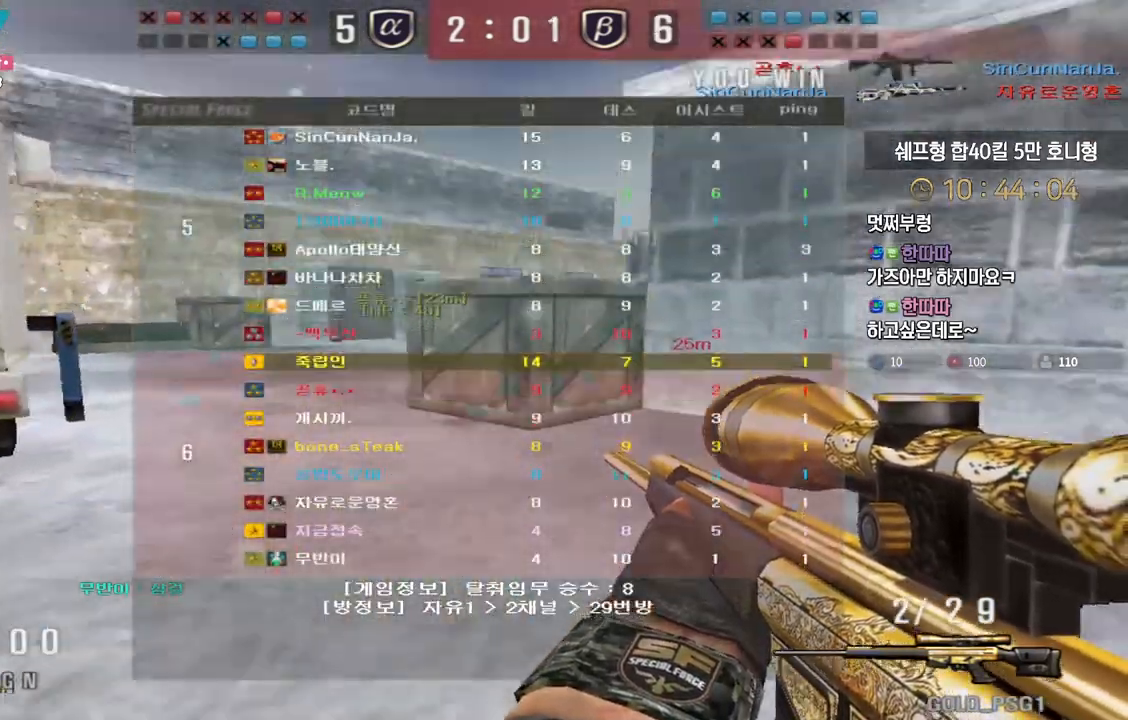
{"keys": ["a", "w"], "events": [[50, "ctrl", "down"], [83, "w", "up"], [117, "space", "down"], [167, "ctrl", "up"], [183, "a", "down"], [183, "w", "down"], [217, "space", "up"]]}
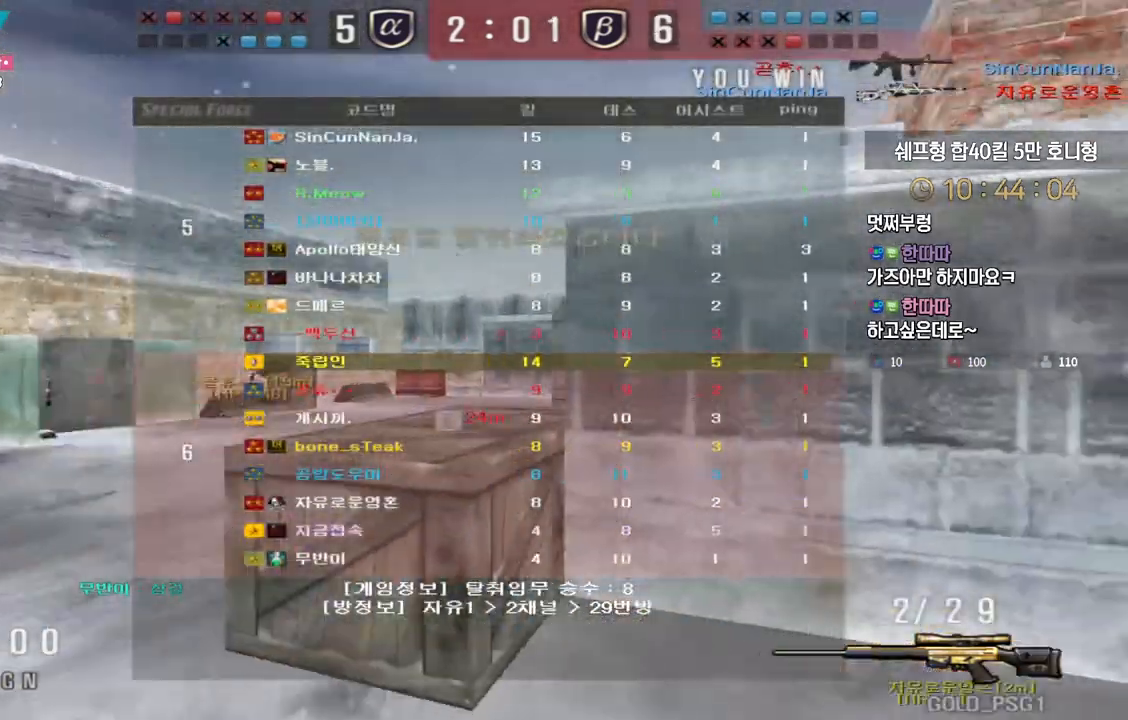
{"keys": ["ctrl", "w"], "events": [[383, "ctrl", "down"], [417, "a", "up"], [417, "w", "up"], [500, "w", "down"]]}
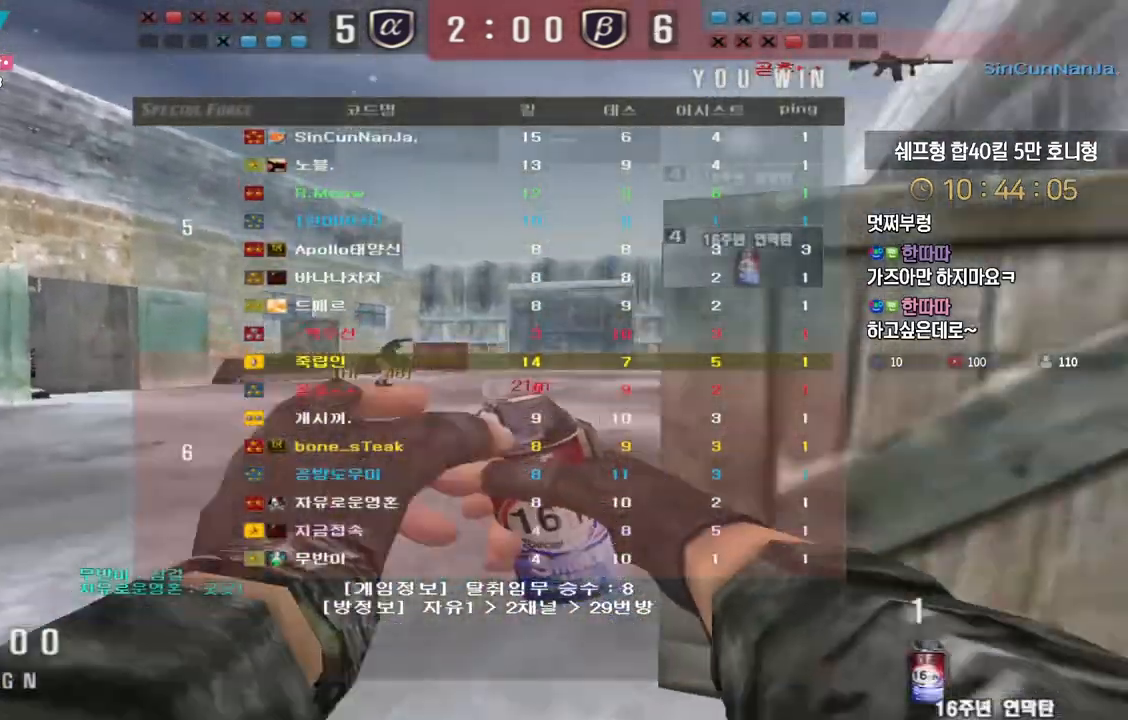
{"keys": [], "events": [[17, "a", "down"], [17, "ctrl", "up"], [133, "ctrl", "down"], [150, "a", "up"], [167, "w", "up"], [200, "space", "down"], [250, "ctrl", "up"], [300, "space", "up"]]}
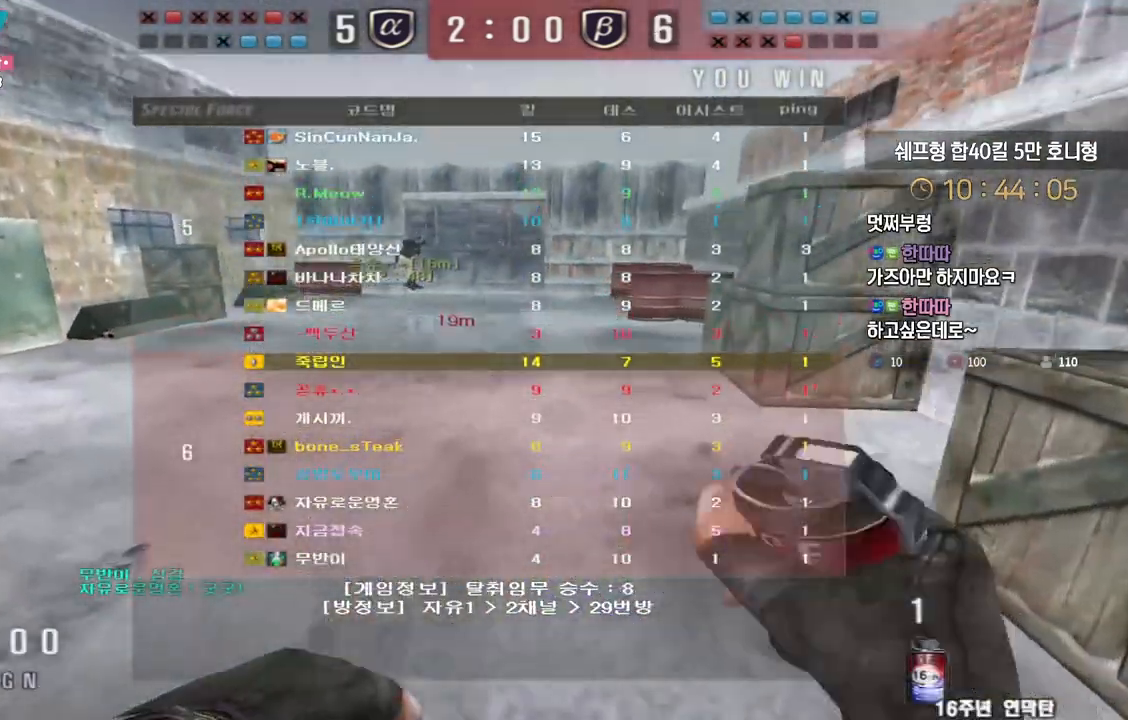
{"keys": ["space"], "events": [[117, "a", "down"], [133, "w", "down"], [433, "ctrl", "down"], [450, "a", "up"], [450, "w", "up"], [467, "ctrl", "up"], [467, "space", "down"]]}
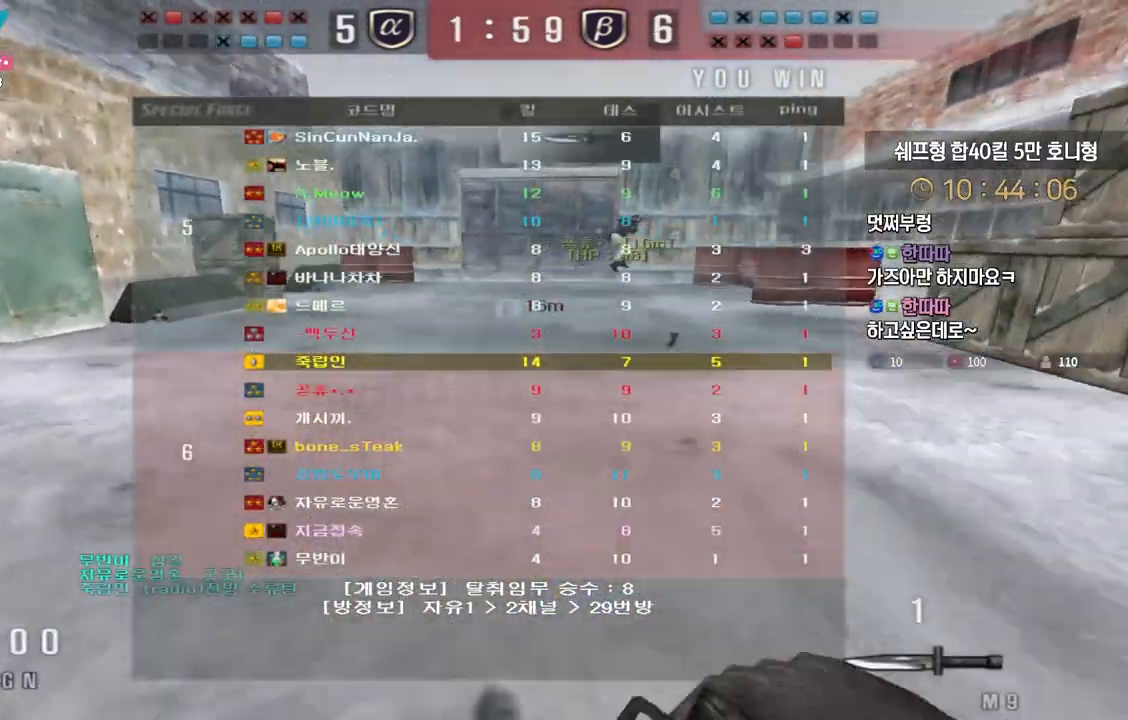
{"keys": ["a", "w"], "events": [[17, "space", "up"], [467, "w", "down"], [483, "a", "down"]]}
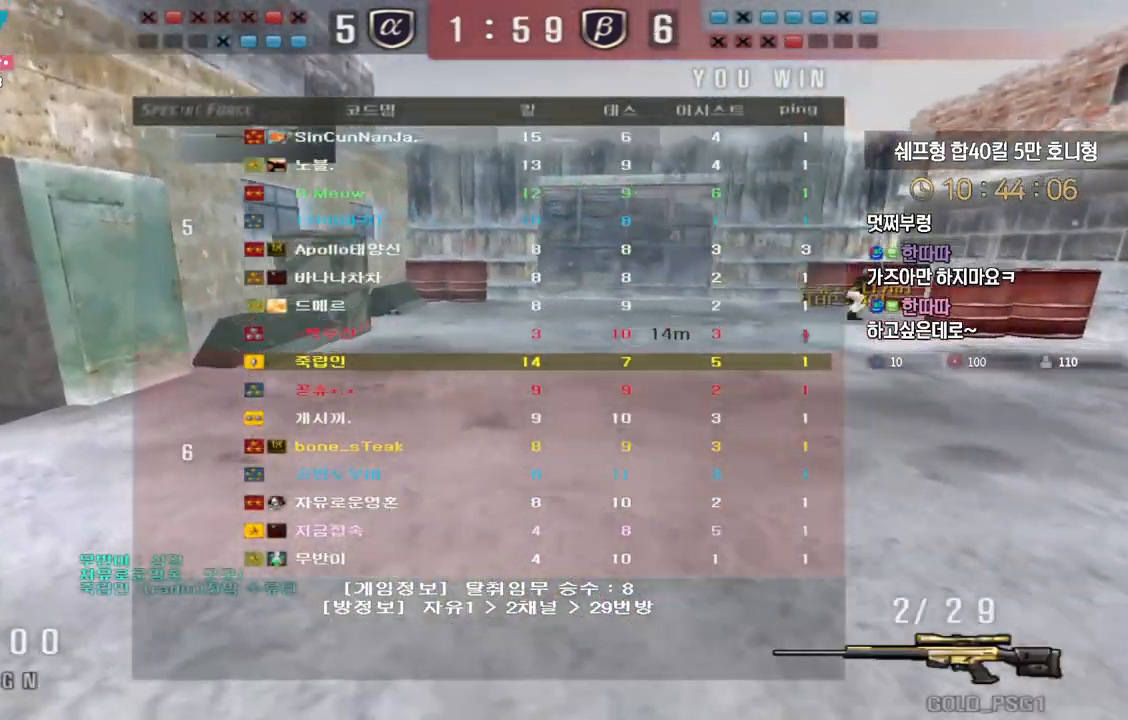
{"keys": [], "events": [[183, "a", "up"], [183, "ctrl", "down"], [217, "w", "up"], [233, "ctrl", "up"], [233, "space", "down"], [283, "space", "up"]]}
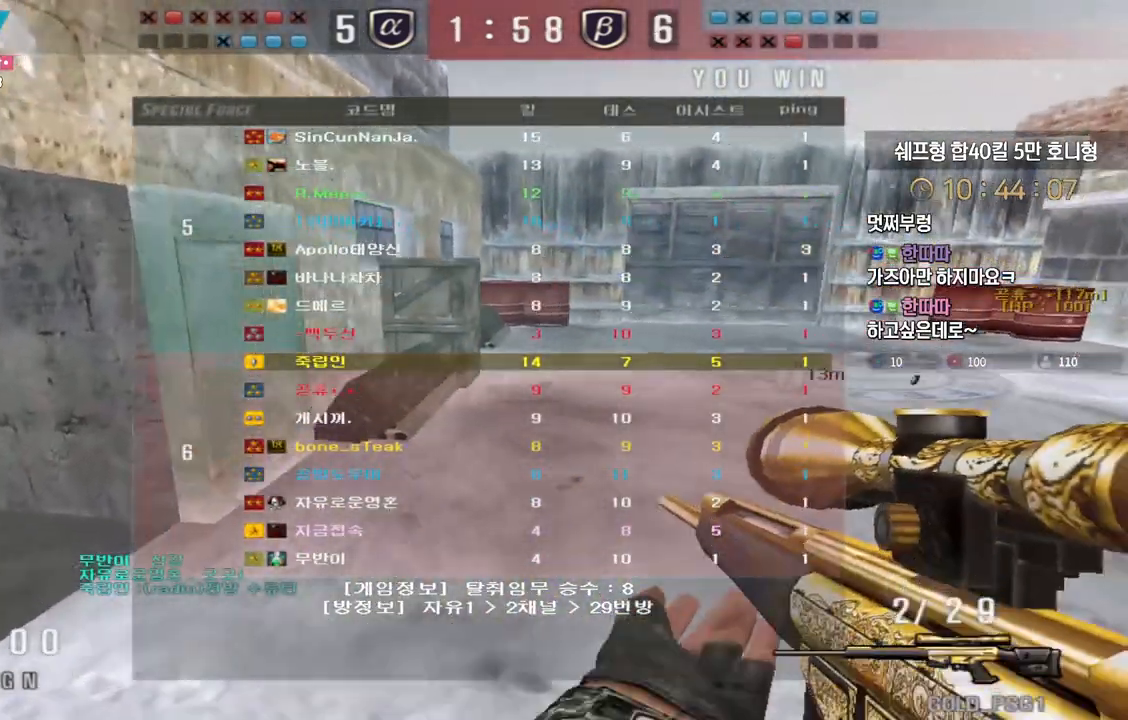
{"keys": ["ctrl"], "events": [[33, "r", "down"], [117, "r", "up"], [350, "a", "down"], [350, "w", "down"], [467, "ctrl", "down"], [483, "a", "up"], [500, "w", "up"]]}
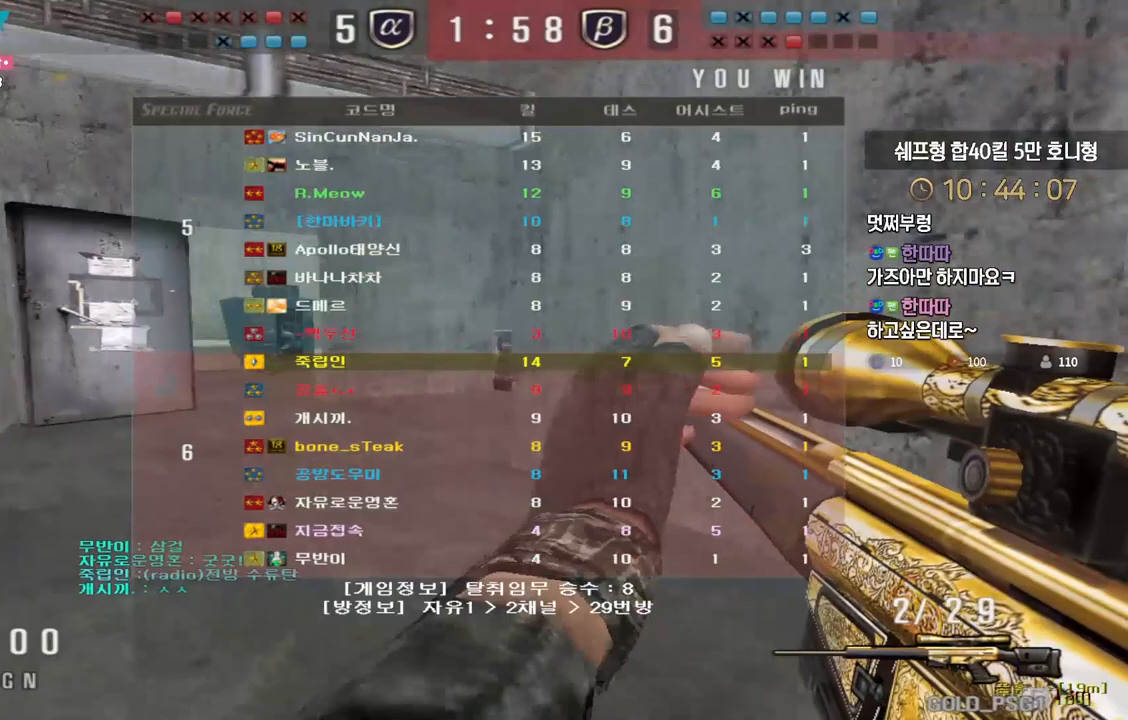
{"keys": [], "events": [[17, "ctrl", "up"], [17, "space", "down"], [50, "space", "up"]]}
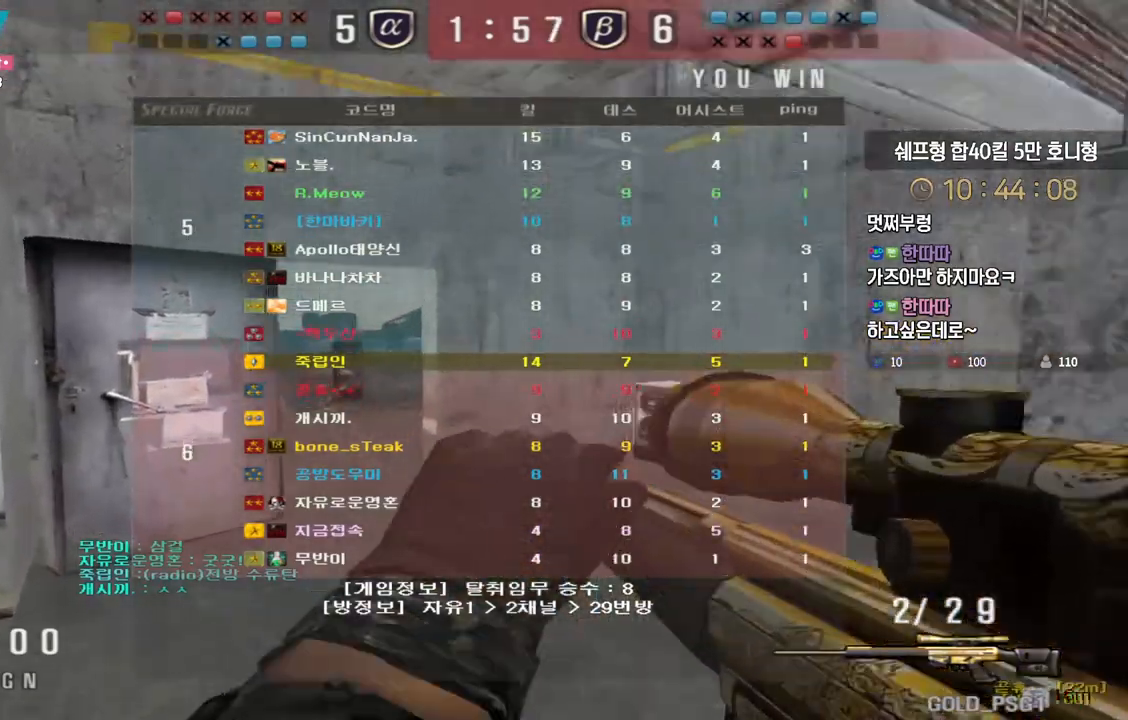
{"keys": [], "events": [[83, "a", "down"], [117, "w", "down"], [250, "ctrl", "down"], [283, "a", "up"], [283, "space", "down"], [283, "w", "up"], [317, "ctrl", "up"], [367, "space", "up"]]}
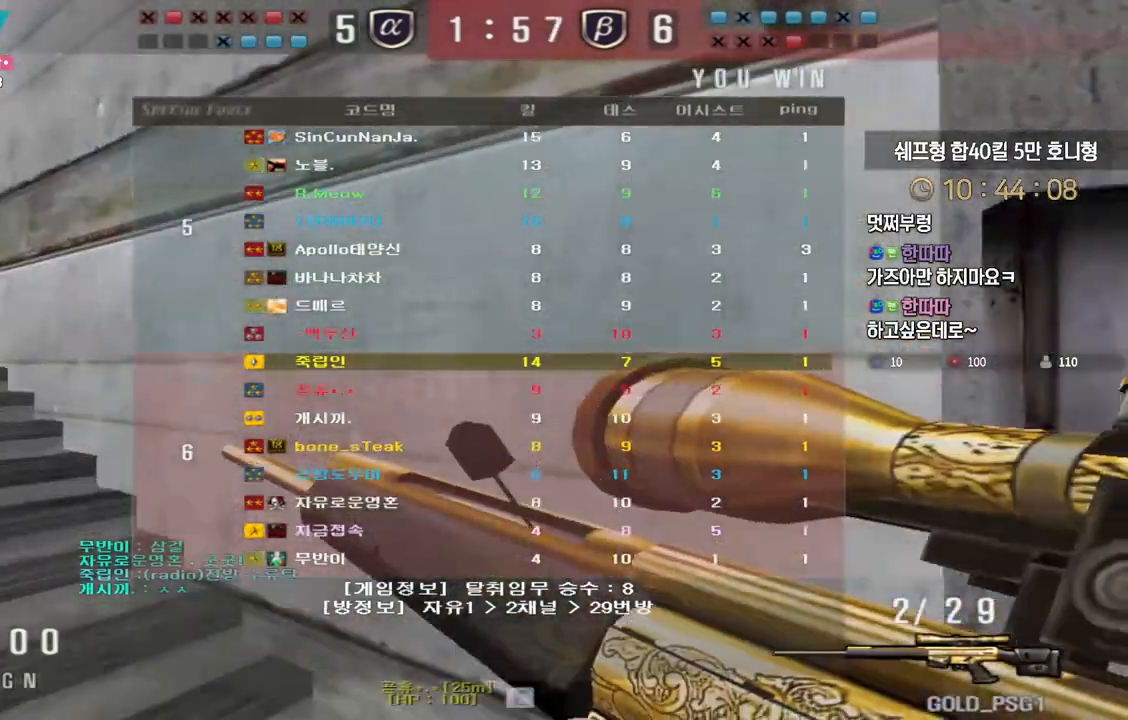
{"keys": ["a", "ctrl", "w"], "events": [[83, "a", "down"], [100, "w", "down"], [500, "ctrl", "down"]]}
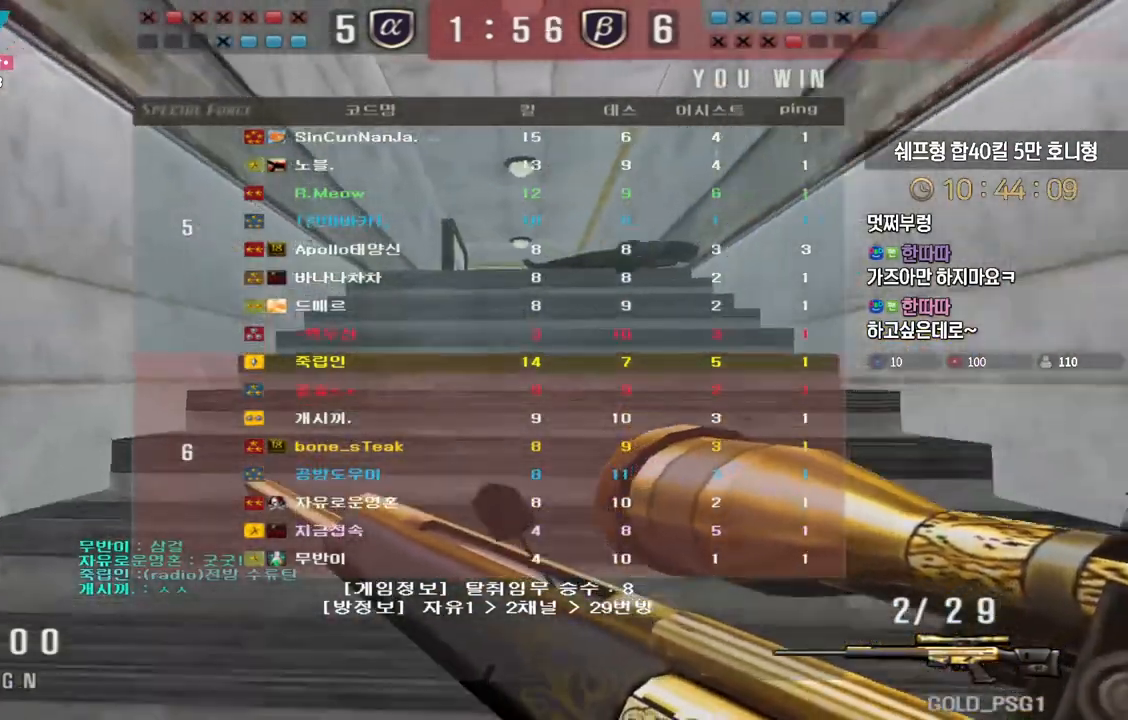
{"keys": ["ctrl"], "events": [[17, "w", "up"], [33, "a", "up"], [133, "d", "down"], [133, "w", "down"], [150, "ctrl", "up"], [450, "ctrl", "down"], [450, "d", "up"], [467, "w", "up"]]}
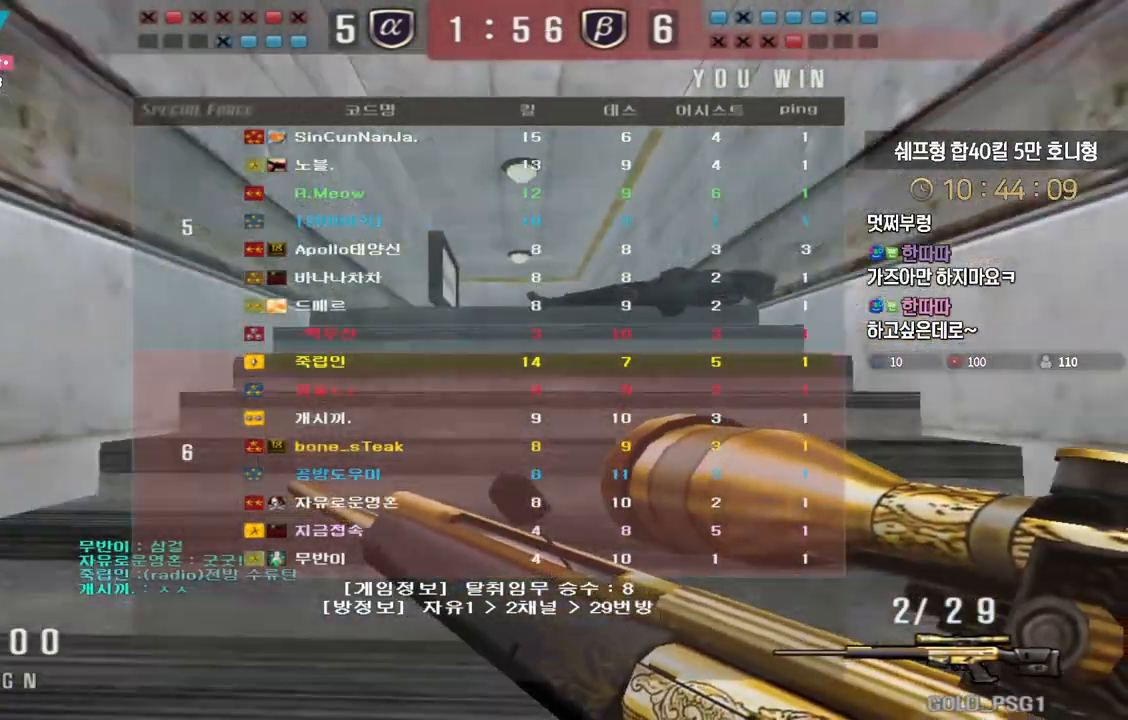
{"keys": ["d", "w"], "events": [[83, "ctrl", "up"], [83, "w", "down"], [100, "a", "down"], [367, "ctrl", "down"], [367, "w", "up"], [383, "a", "up"], [450, "d", "down"], [467, "w", "down"], [483, "ctrl", "up"]]}
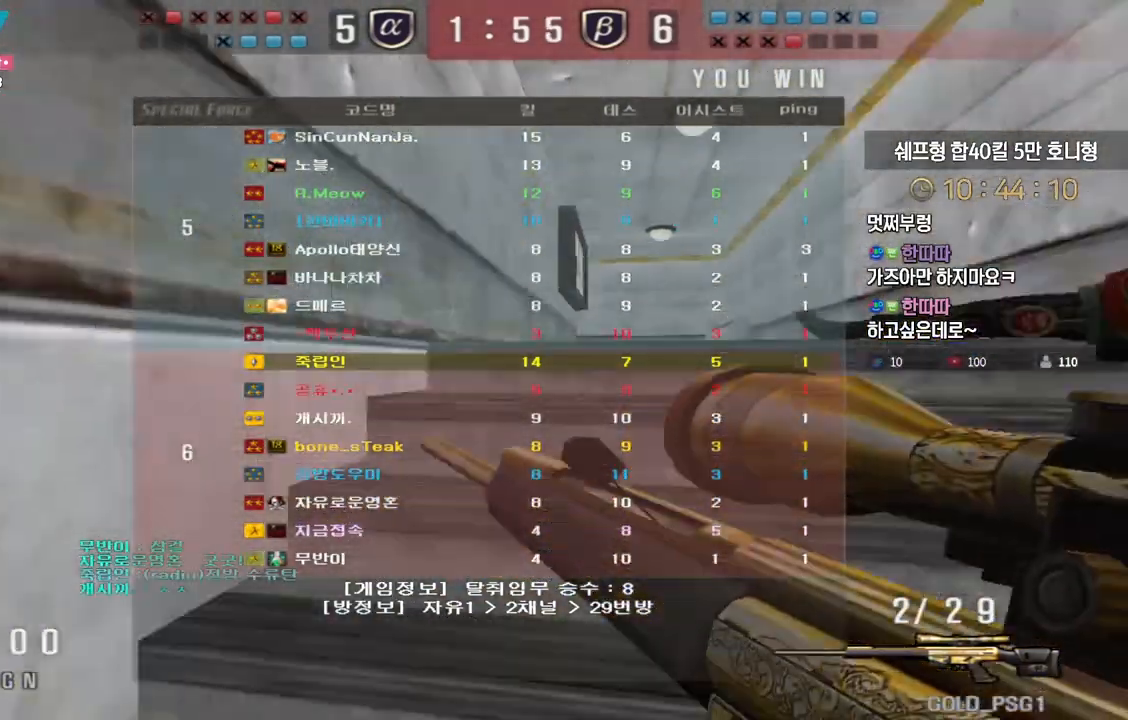
{"keys": ["a", "w"], "events": [[267, "ctrl", "down"], [283, "d", "up"], [300, "w", "up"], [417, "ctrl", "up"], [417, "w", "down"], [433, "a", "down"]]}
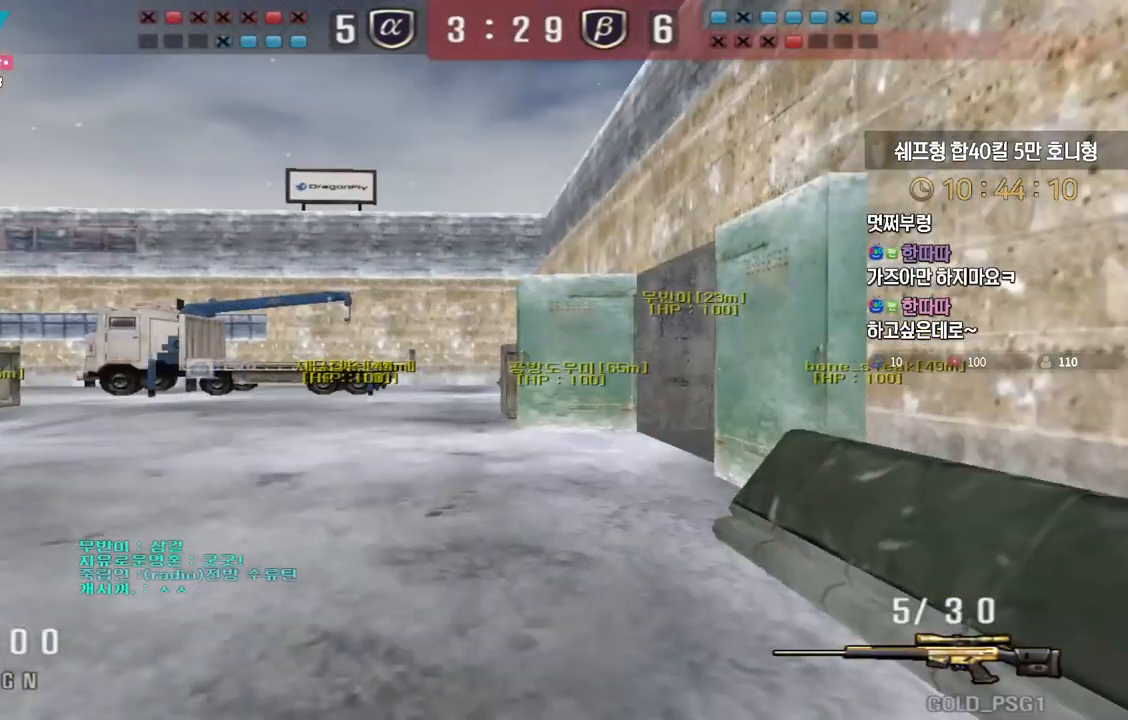
{"keys": ["w"], "events": [[83, "a", "up"], [100, "d", "down"], [233, "ctrl", "down"], [233, "d", "up"], [250, "w", "up"], [300, "ctrl", "up"], [317, "w", "down"]]}
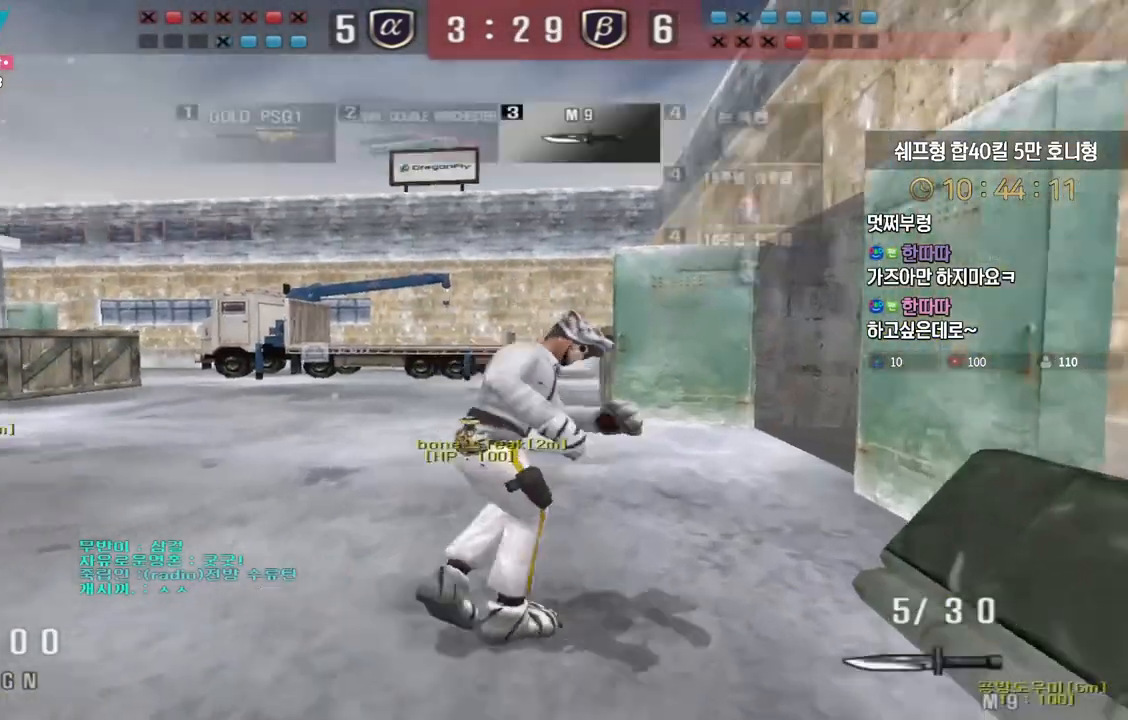
{"keys": ["d", "tab", "w"], "events": [[33, "tab", "down"], [100, "d", "down"]]}
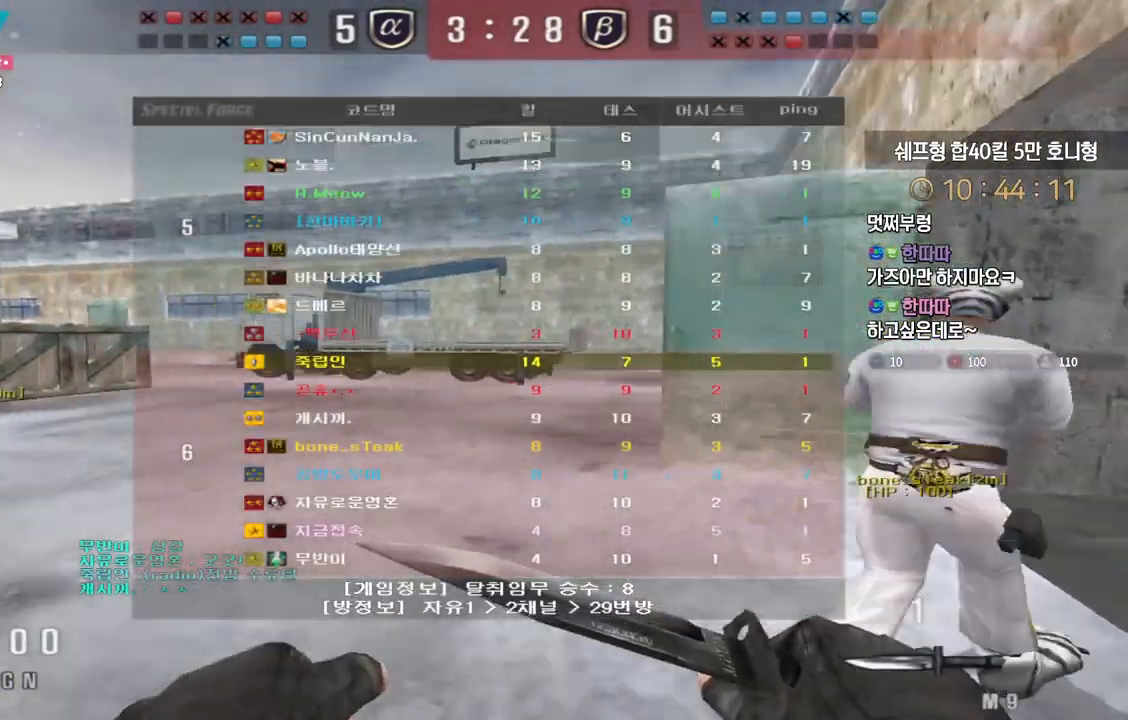
{"keys": ["d", "tab", "w"], "events": []}
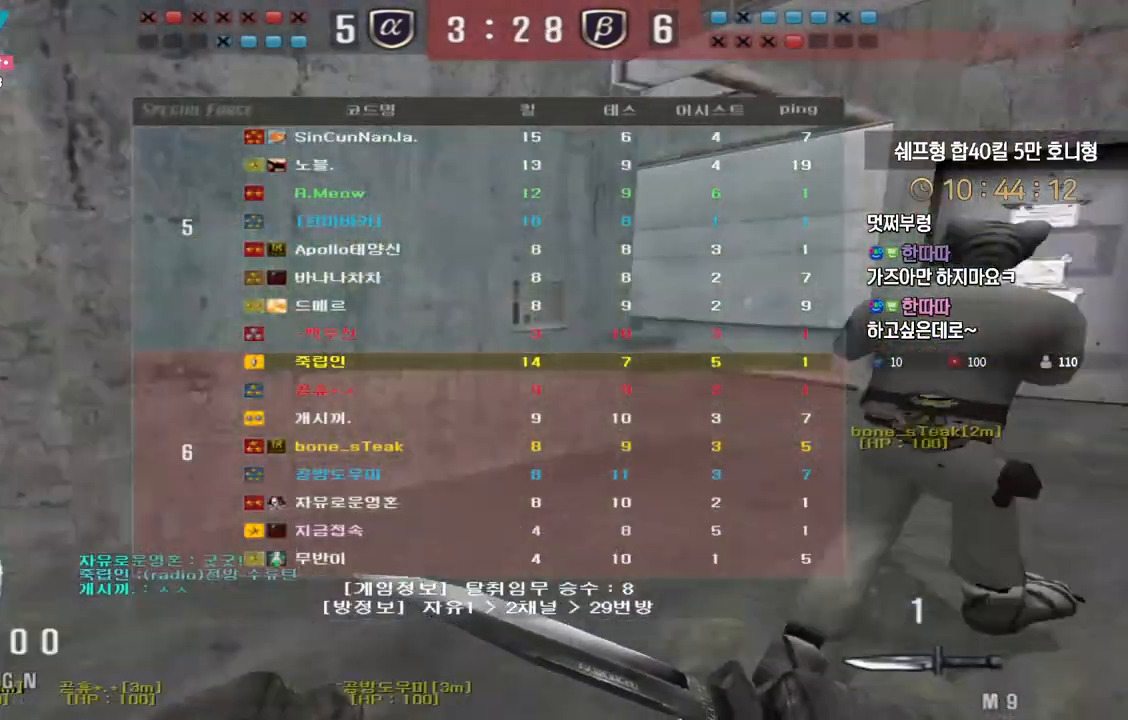
{"keys": ["d", "tab", "w"], "events": []}
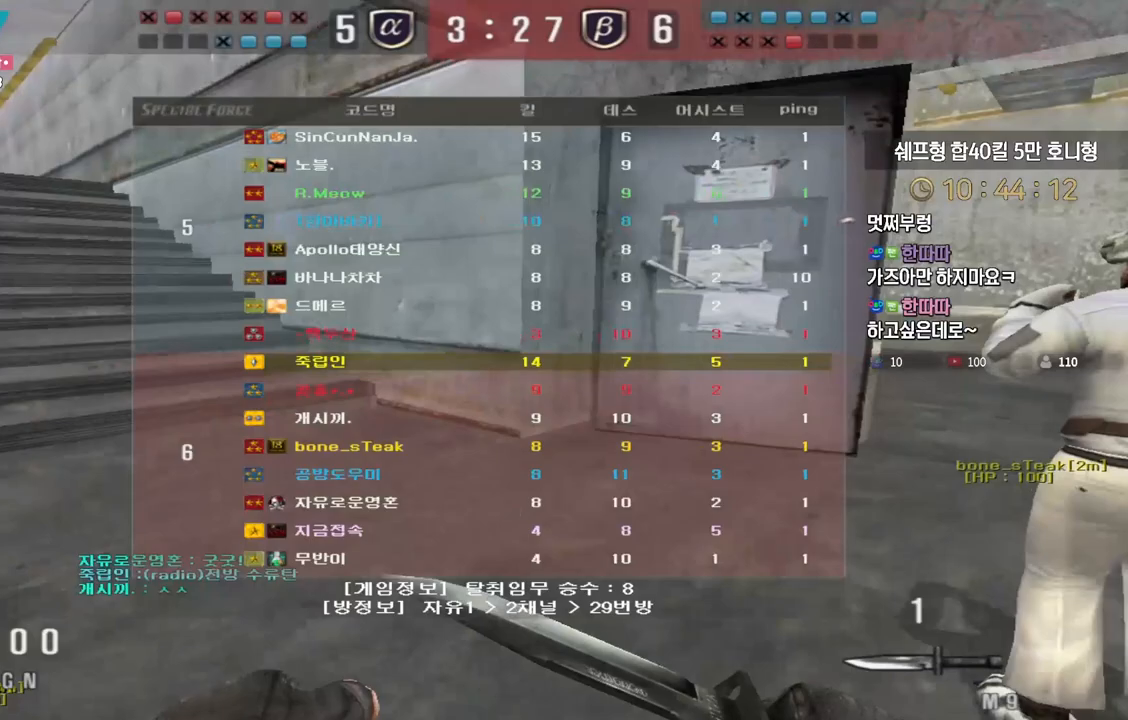
{"keys": ["d", "tab", "w"], "events": []}
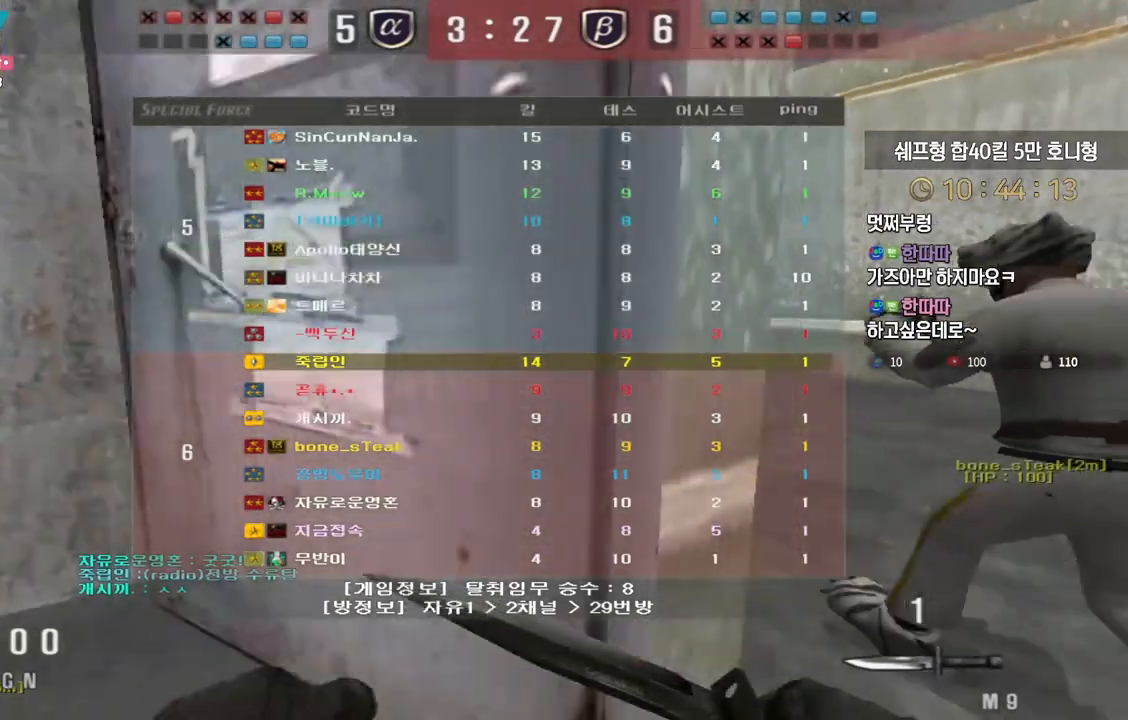
{"keys": ["d", "tab", "w"], "events": []}
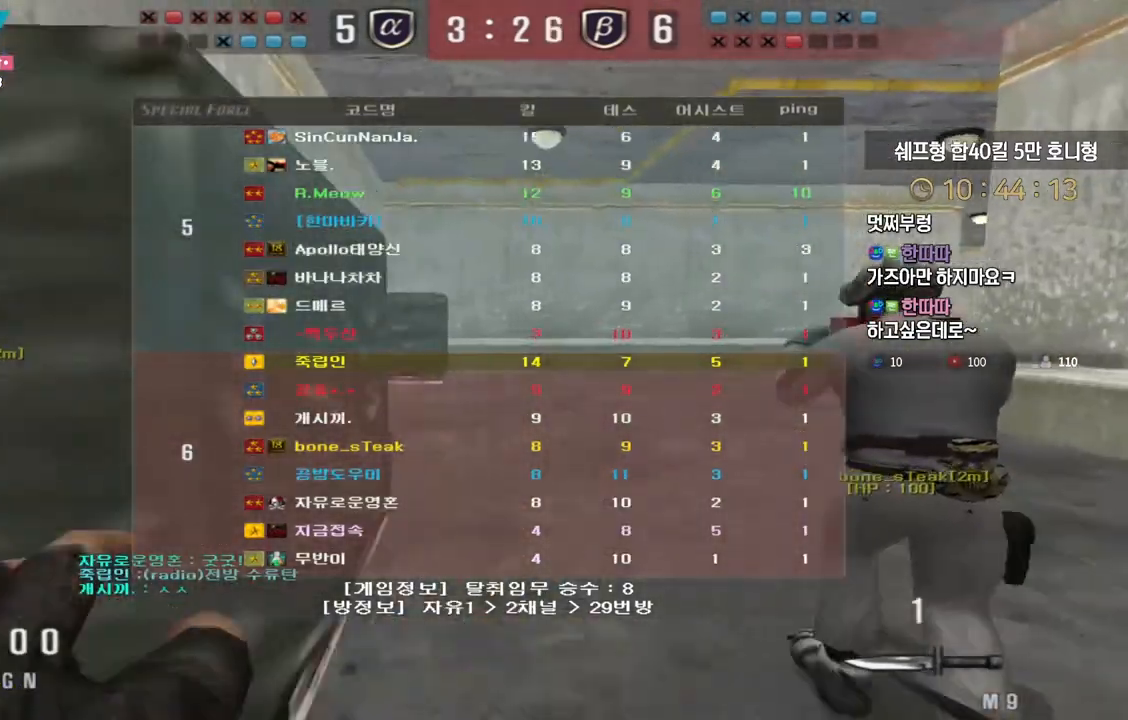
{"keys": ["d", "tab", "w"], "events": []}
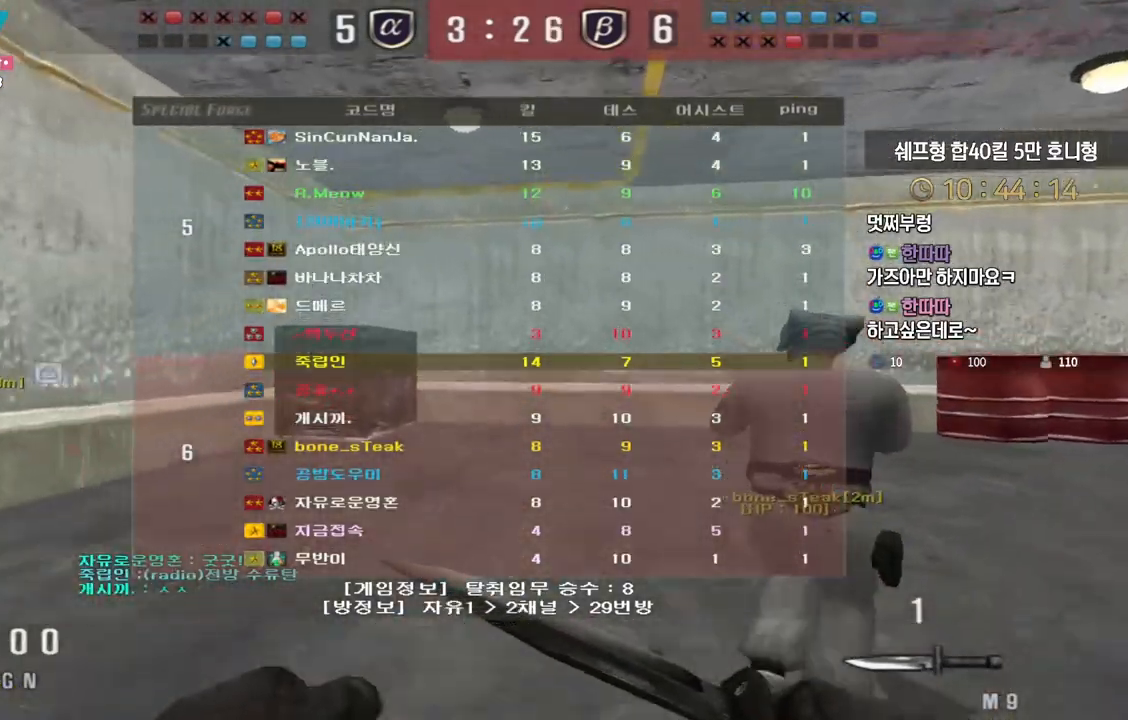
{"keys": ["d", "tab", "w"], "events": []}
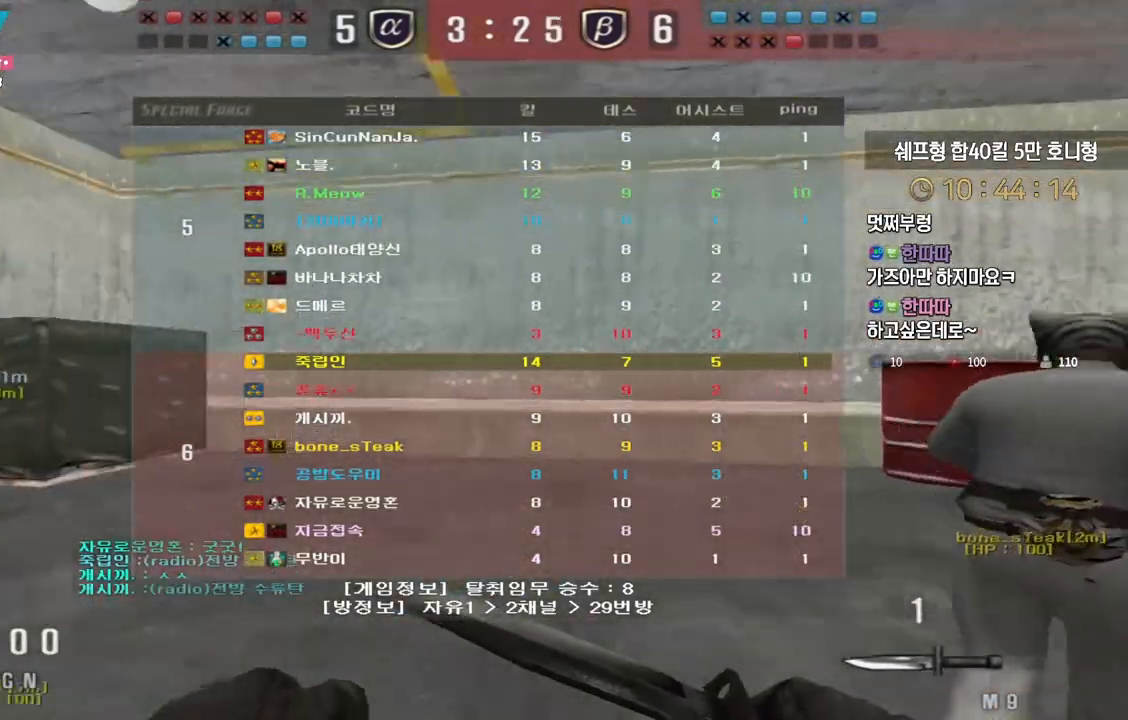
{"keys": ["d", "tab", "w"], "events": []}
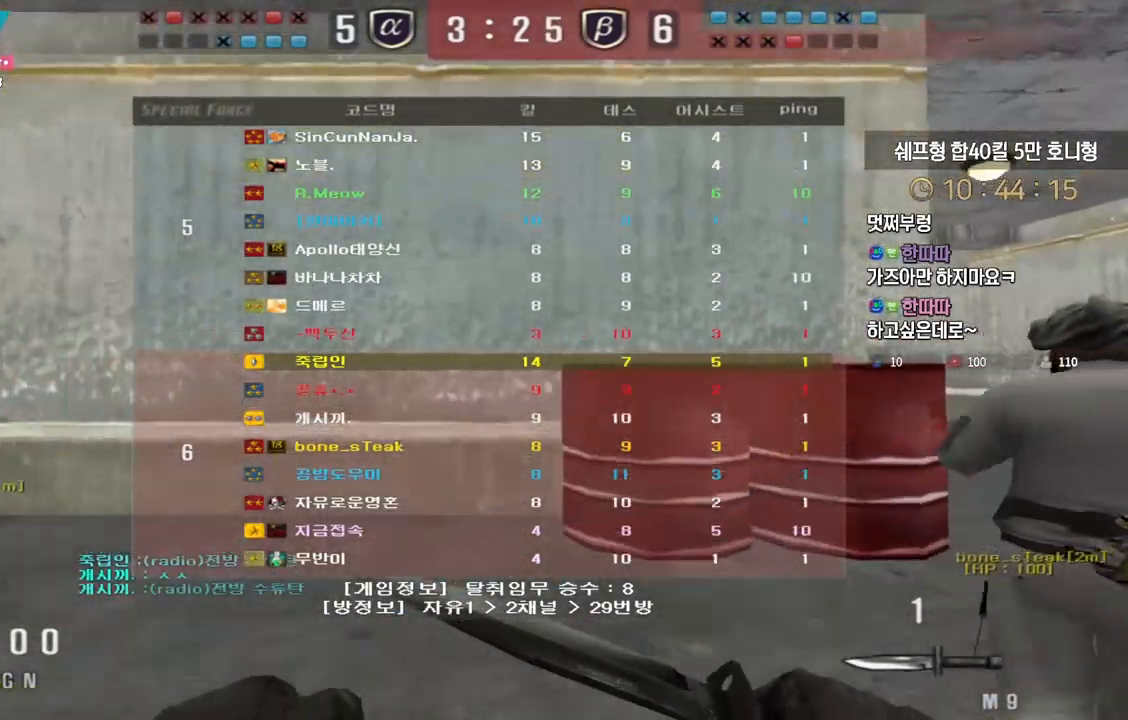
{"keys": ["d", "tab", "w"], "events": []}
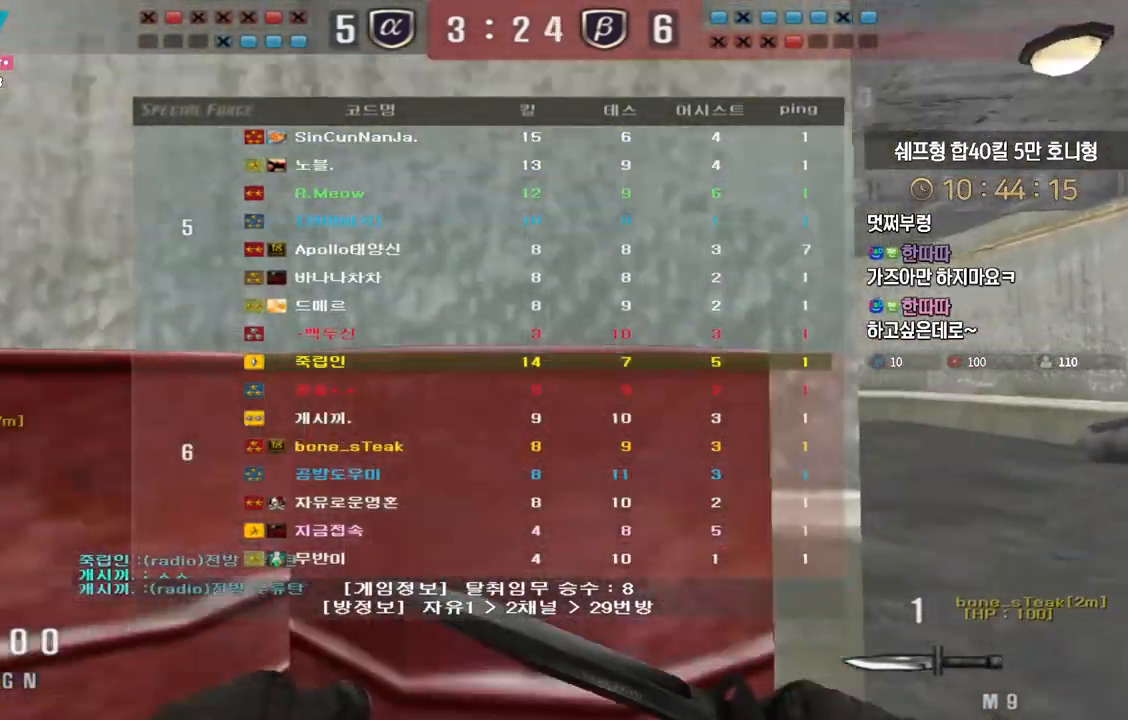
{"keys": ["d", "tab", "w"], "events": []}
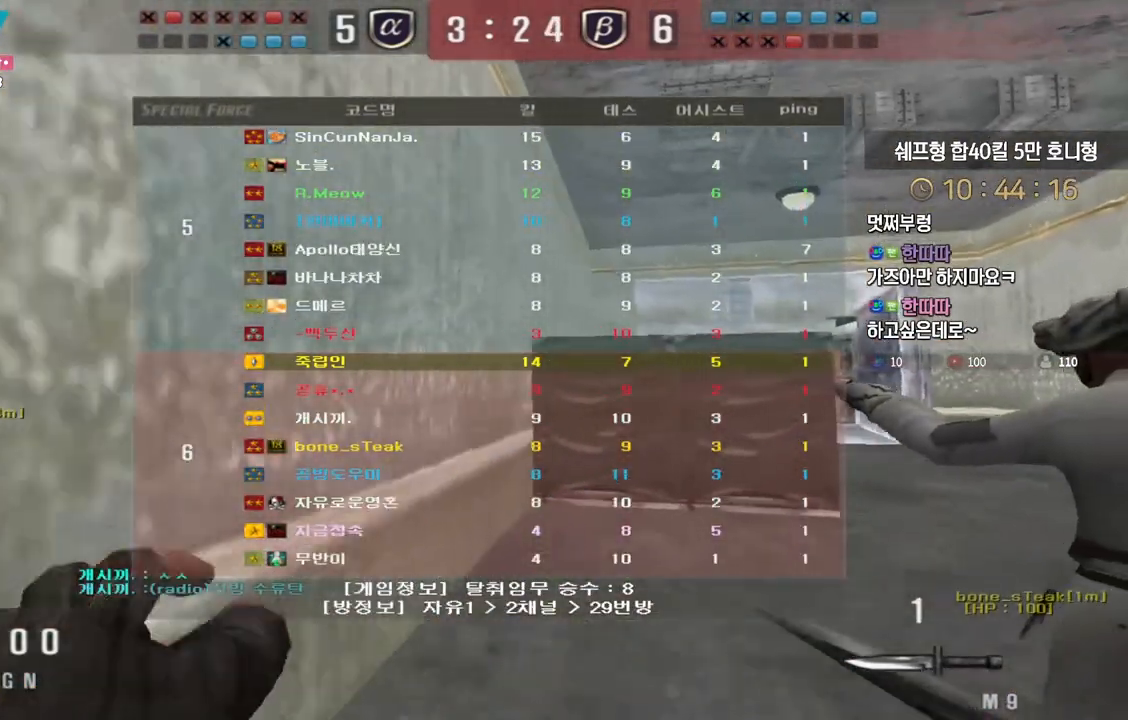
{"keys": ["d", "tab", "w"], "events": []}
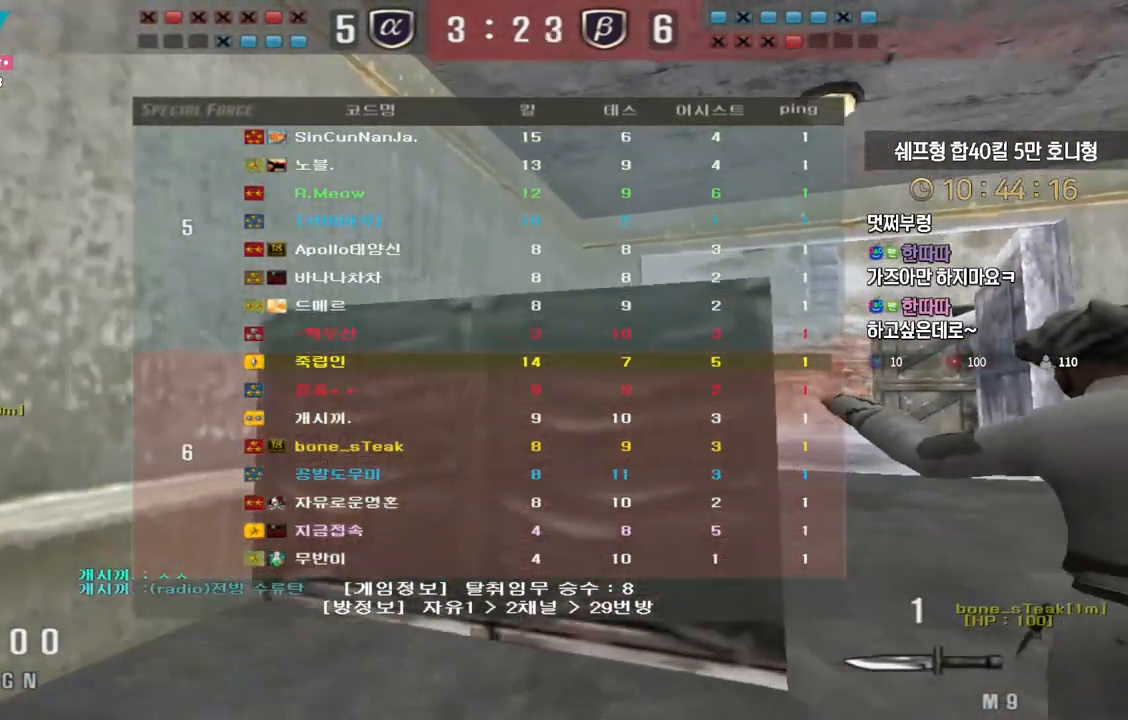
{"keys": ["d", "w"], "events": [[67, "tab", "up"]]}
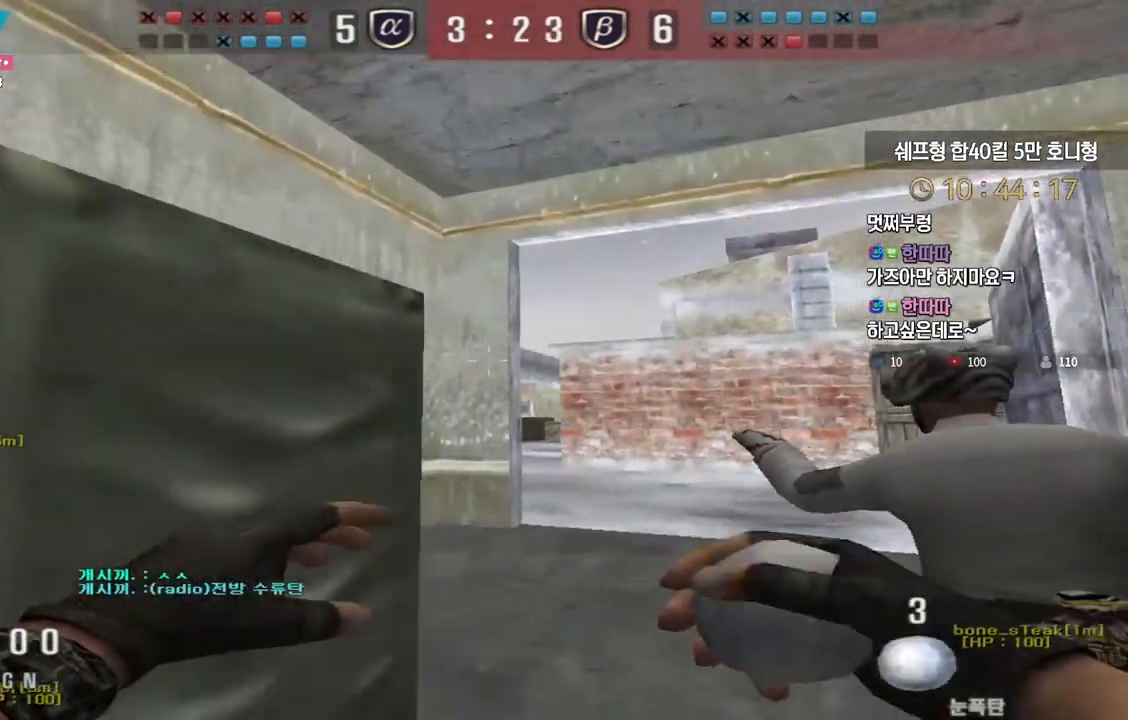
{"keys": ["w"], "events": [[100, "d", "up"], [167, "a", "down"], [450, "a", "up"]]}
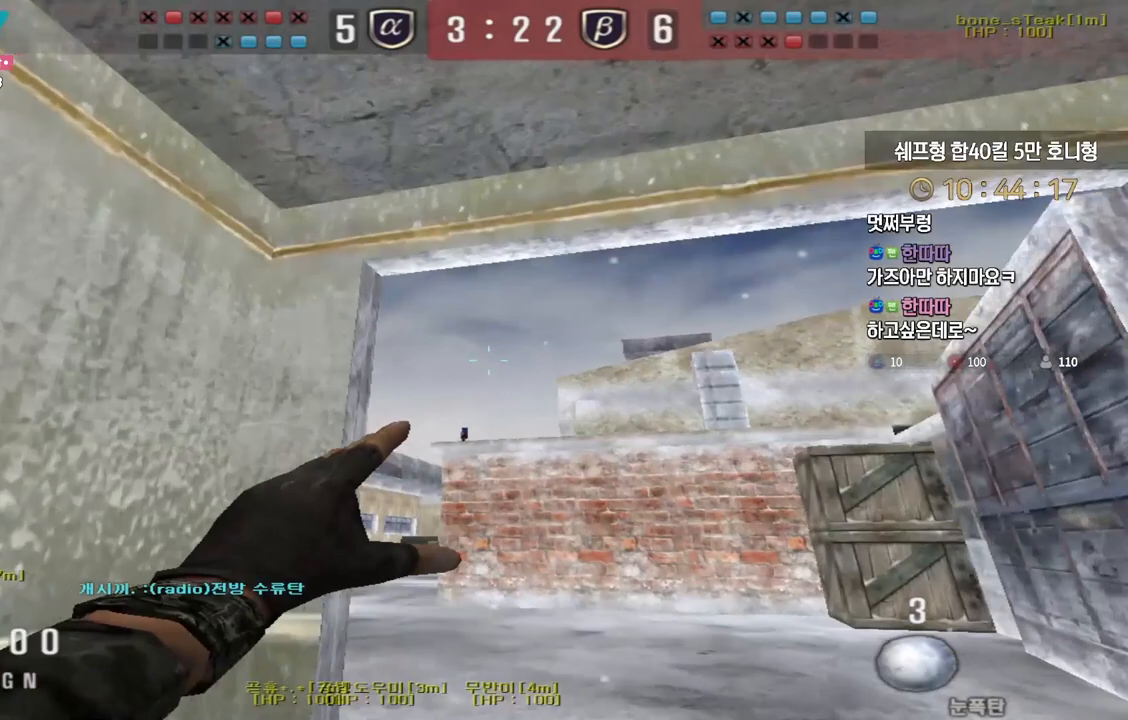
{"keys": ["d", "w"], "events": [[317, "space", "down"], [383, "space", "up"], [417, "d", "down"]]}